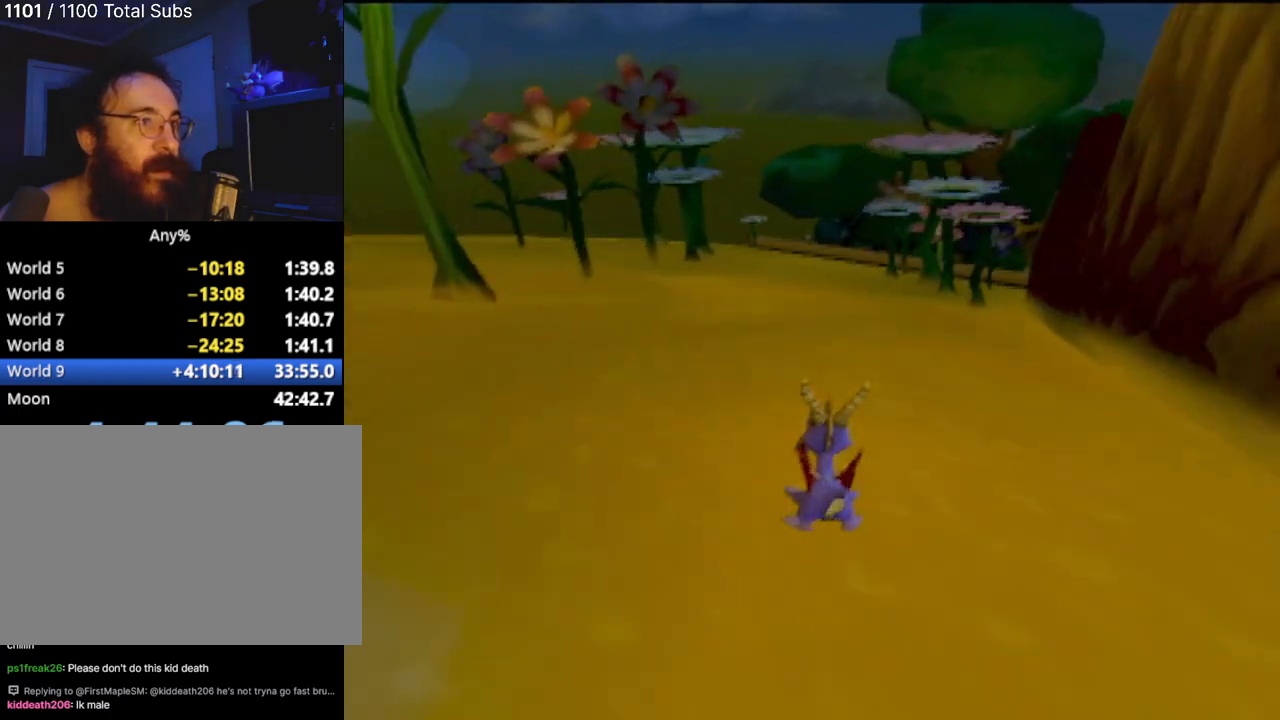
Gameplay with a controller (PlayStation layout); each line is a JSON object with the inputs held at the frame after it. "events" lists button and stick changes between this image and that frame as [ms after this image, input, new state], when the widget could be followed in between. Not read: L3 R3 right_stick.
{"buttons": [], "left_stick": "up-right", "events": [[367, "left_stick", "up-right"]]}
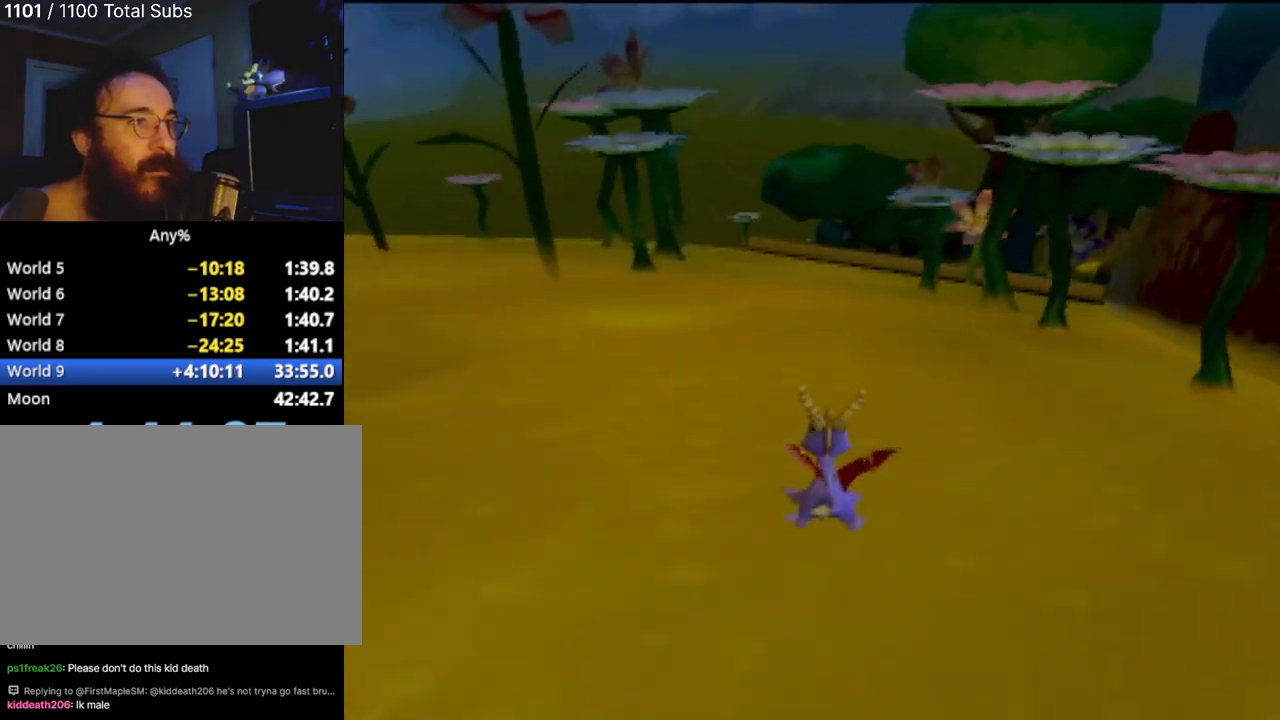
{"buttons": [], "left_stick": "up", "events": [[167, "left_stick", "up"]]}
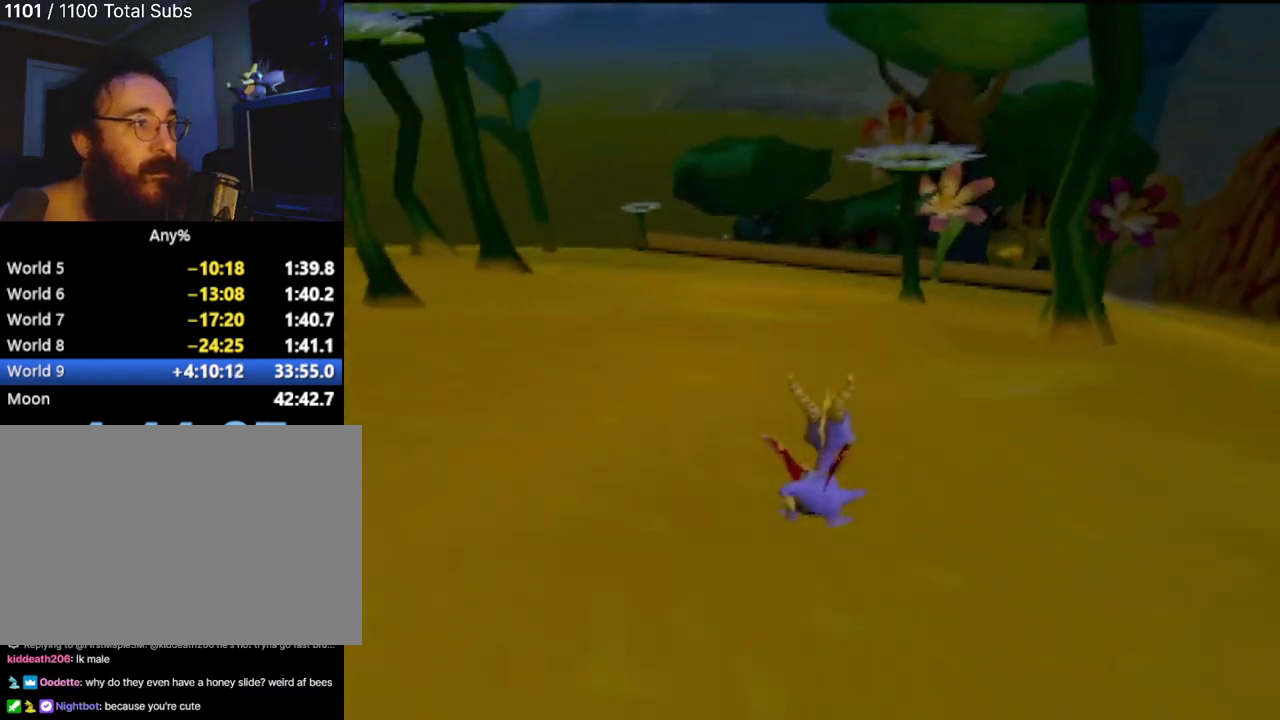
{"buttons": [], "left_stick": "up", "events": [[67, "left_stick", "up-right"], [301, "left_stick", "up-left"], [467, "left_stick", "up"]]}
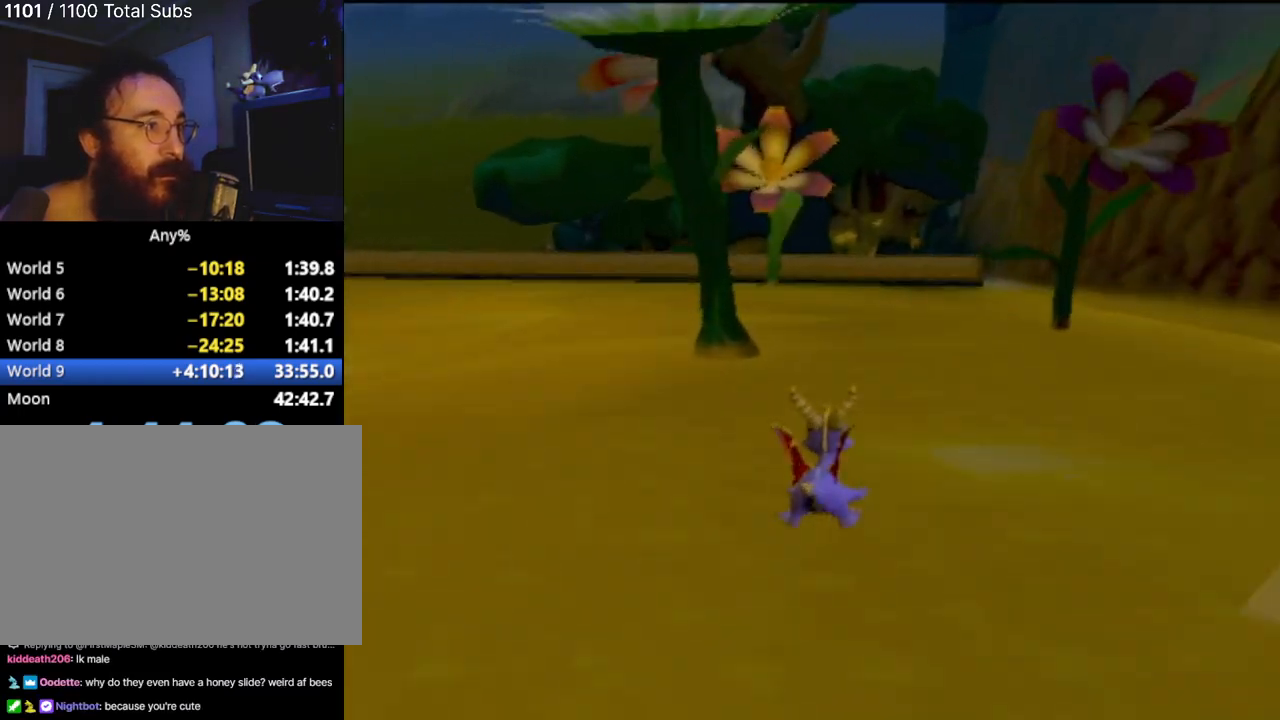
{"buttons": ["CROSS"], "left_stick": "up-left", "events": [[384, "CROSS", "down"], [400, "left_stick", "up-left"]]}
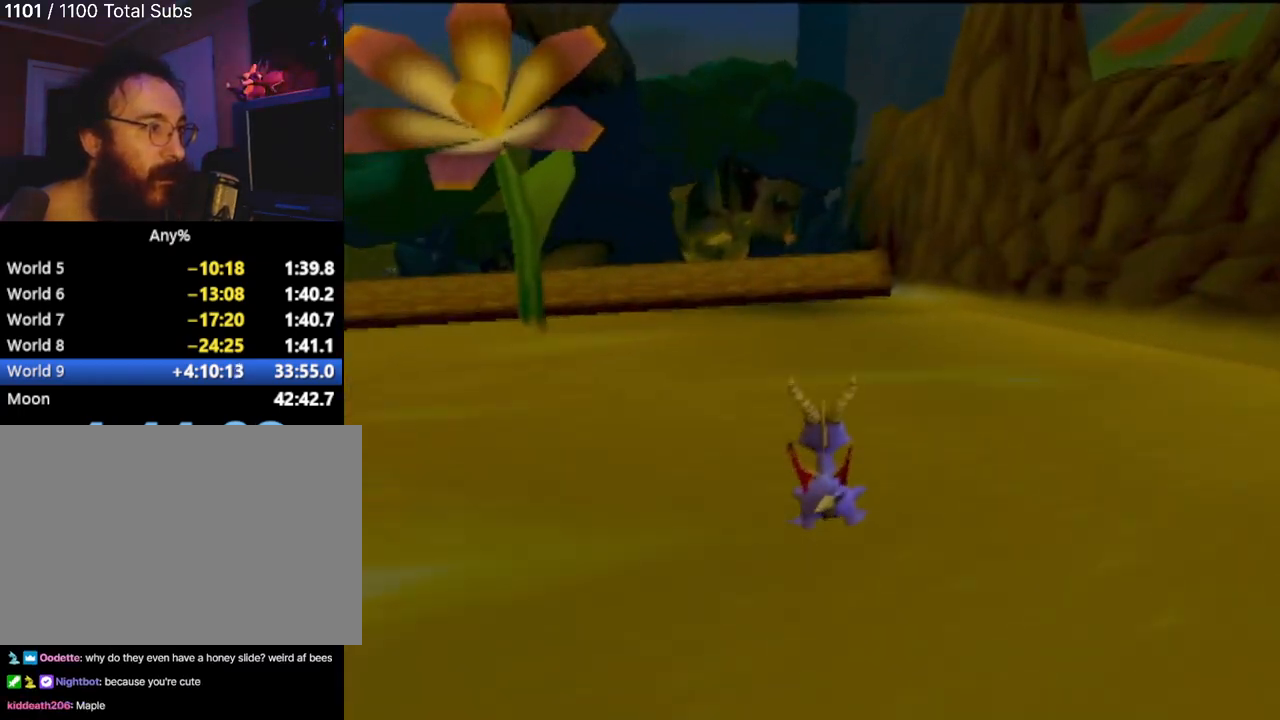
{"buttons": [], "left_stick": "up", "events": [[150, "left_stick", "up"], [234, "CROSS", "up"]]}
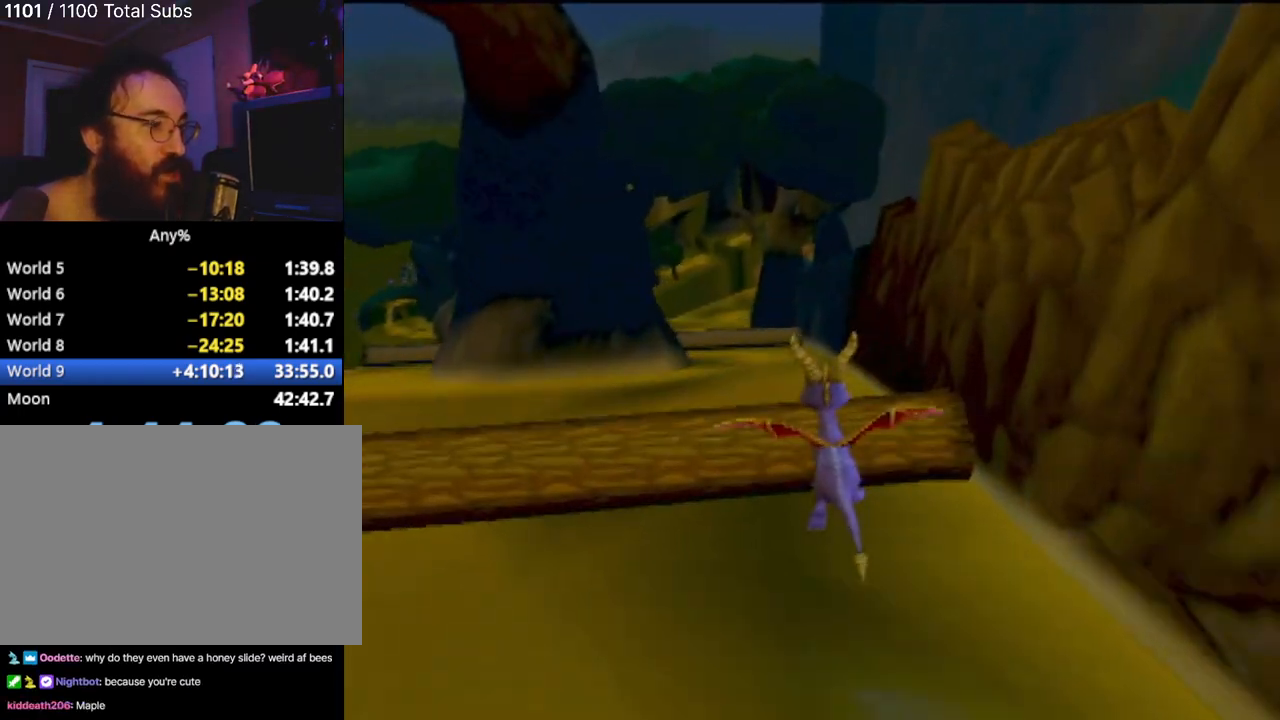
{"buttons": [], "left_stick": "up", "events": [[50, "left_stick", "center"], [233, "left_stick", "up"]]}
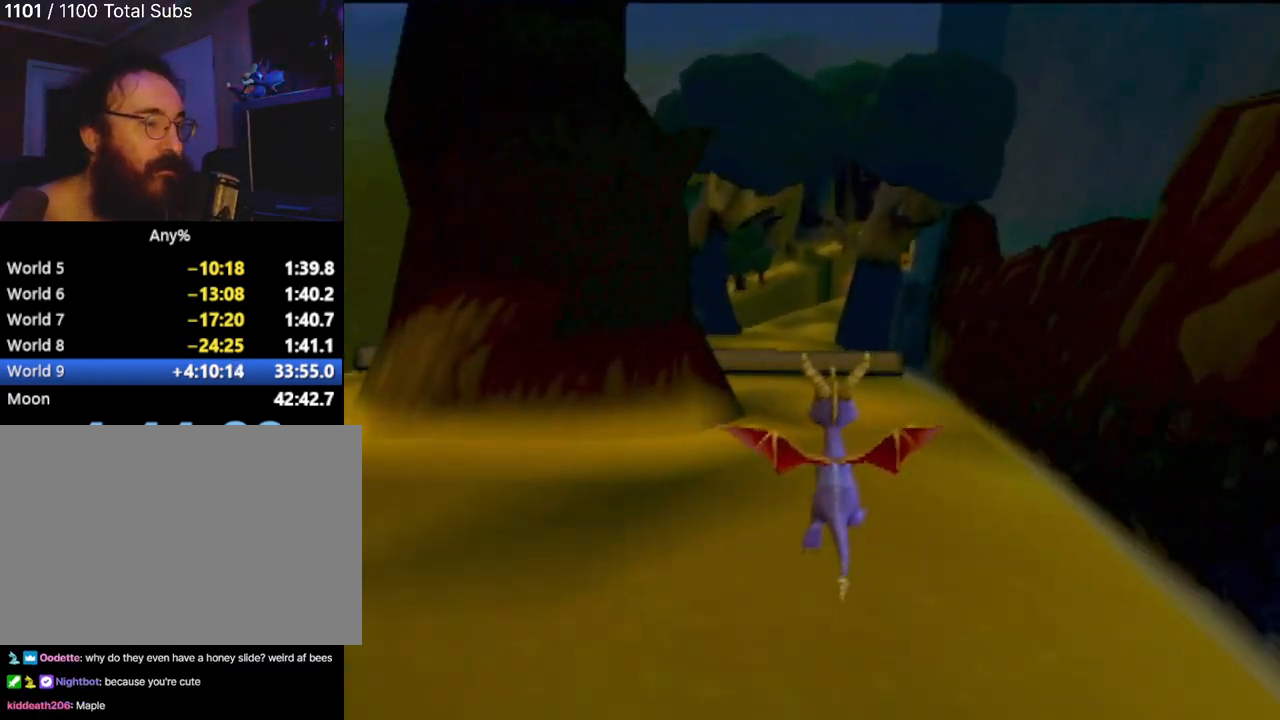
{"buttons": [], "left_stick": "up", "events": [[401, "left_stick", "up-left"], [501, "left_stick", "up"]]}
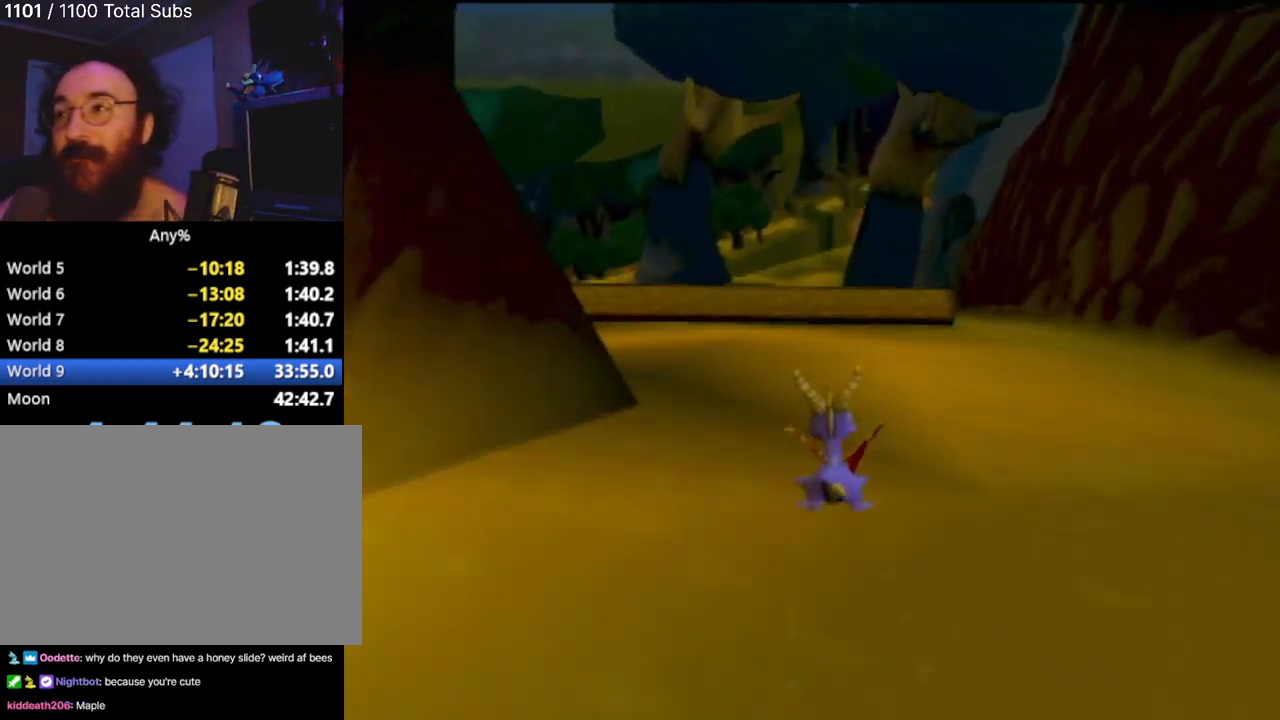
{"buttons": ["CROSS"], "left_stick": "up", "events": [[50, "CROSS", "down"]]}
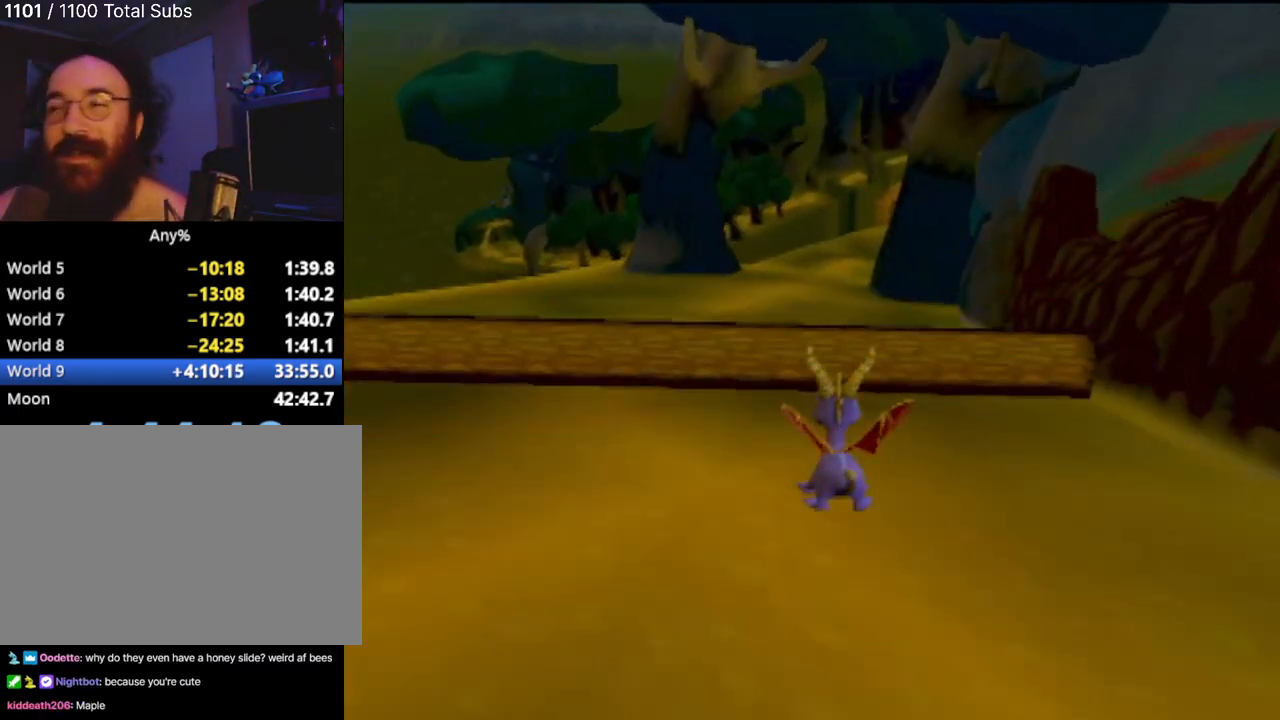
{"buttons": ["CROSS"], "left_stick": "up", "events": [[17, "CROSS", "up"], [451, "CROSS", "down"]]}
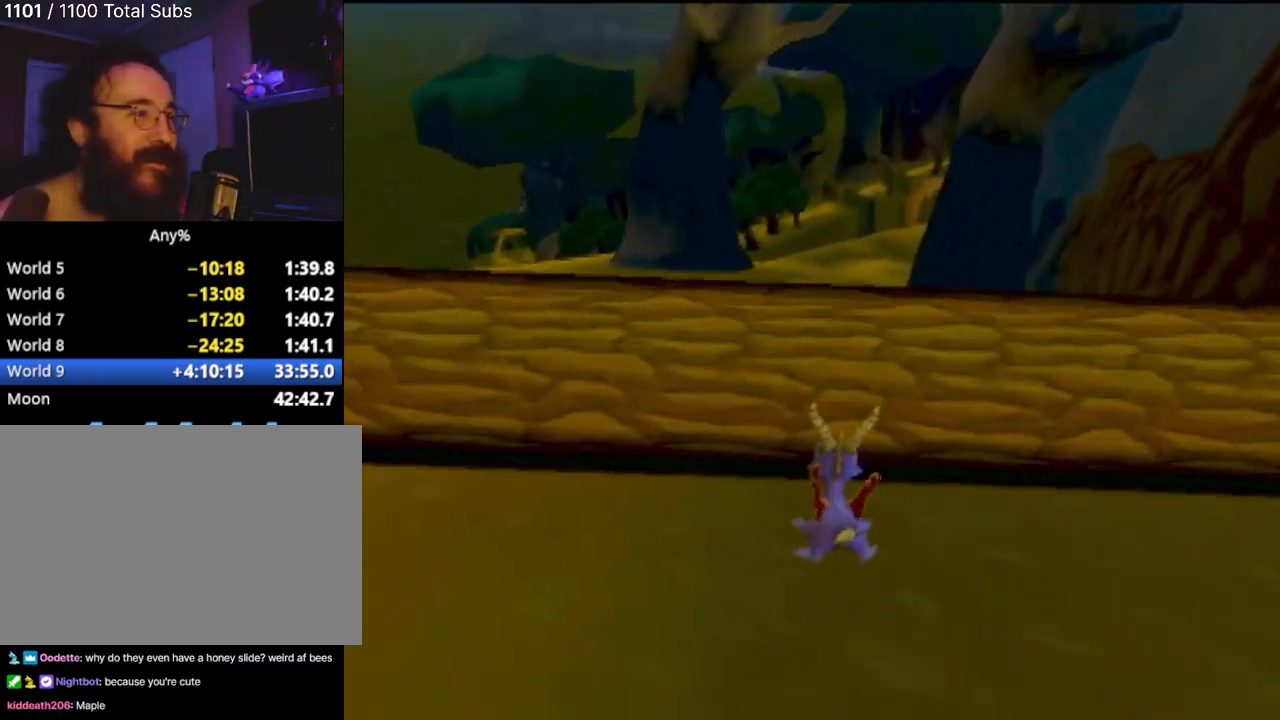
{"buttons": [], "left_stick": "up", "events": [[317, "CROSS", "up"]]}
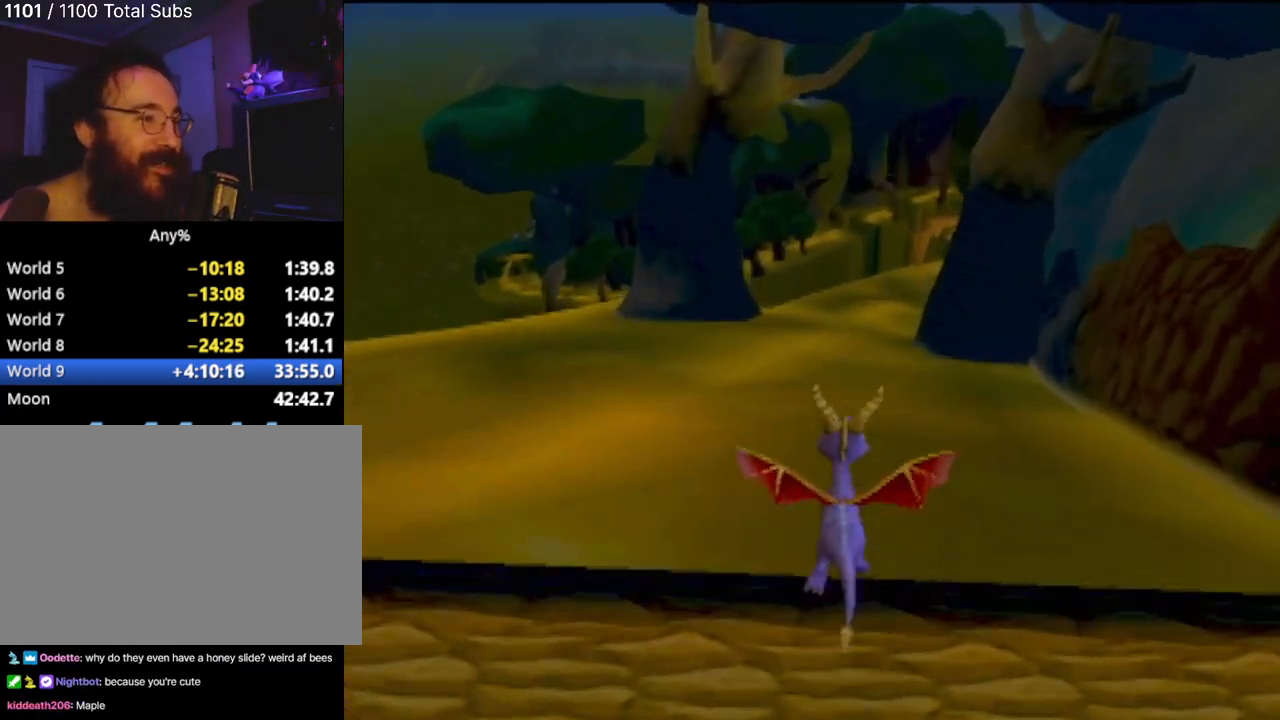
{"buttons": [], "left_stick": "up", "events": [[134, "left_stick", "center"], [317, "left_stick", "up"]]}
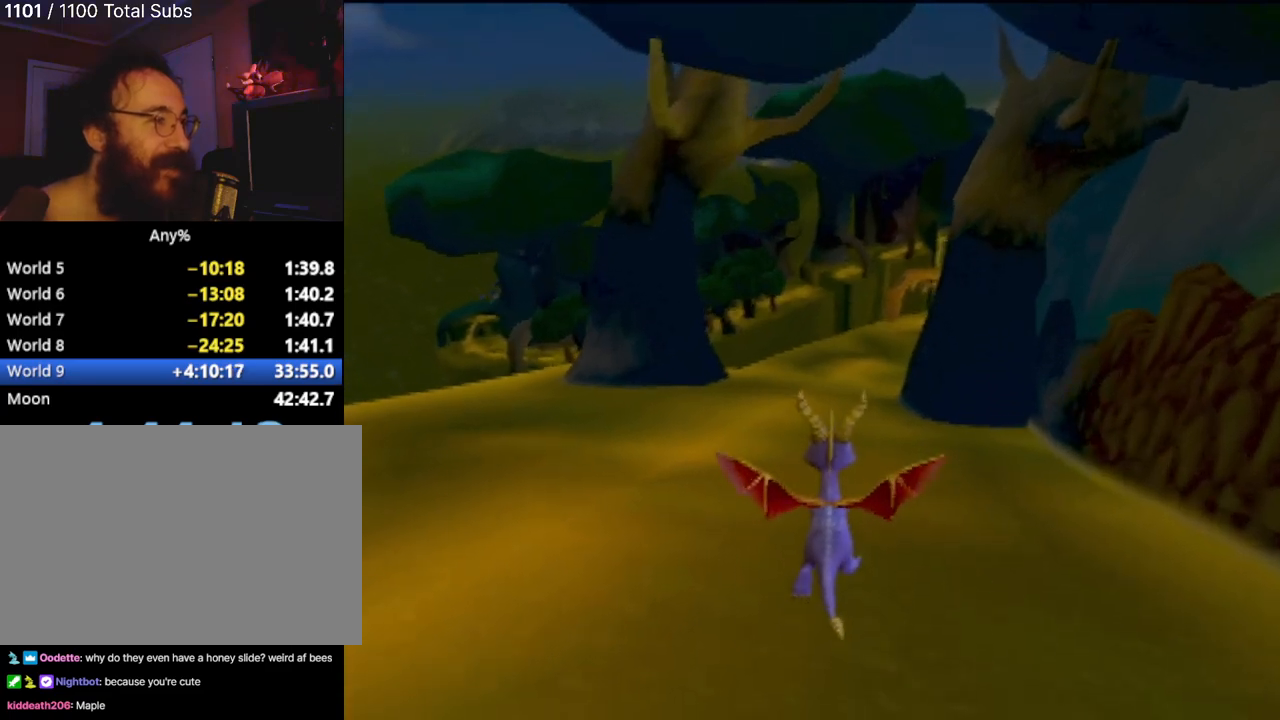
{"buttons": [], "left_stick": "up-left", "events": [[434, "left_stick", "up-left"]]}
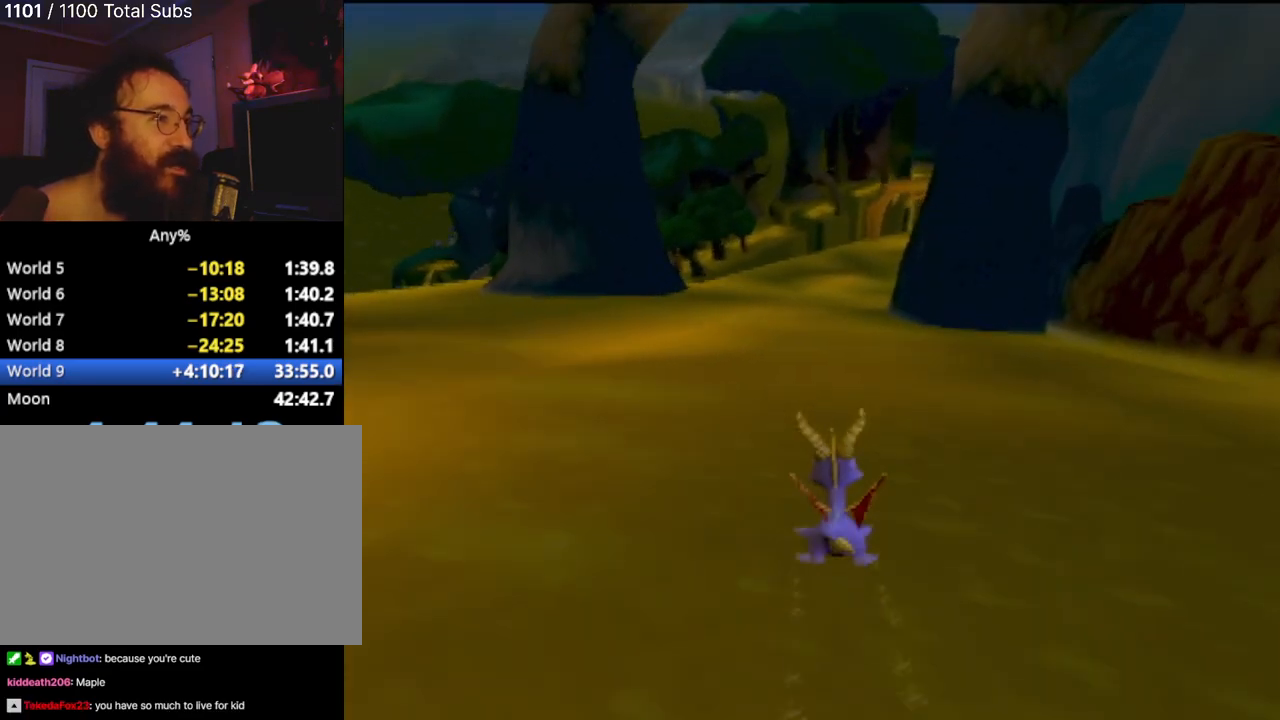
{"buttons": [], "left_stick": "up", "events": [[117, "left_stick", "up"]]}
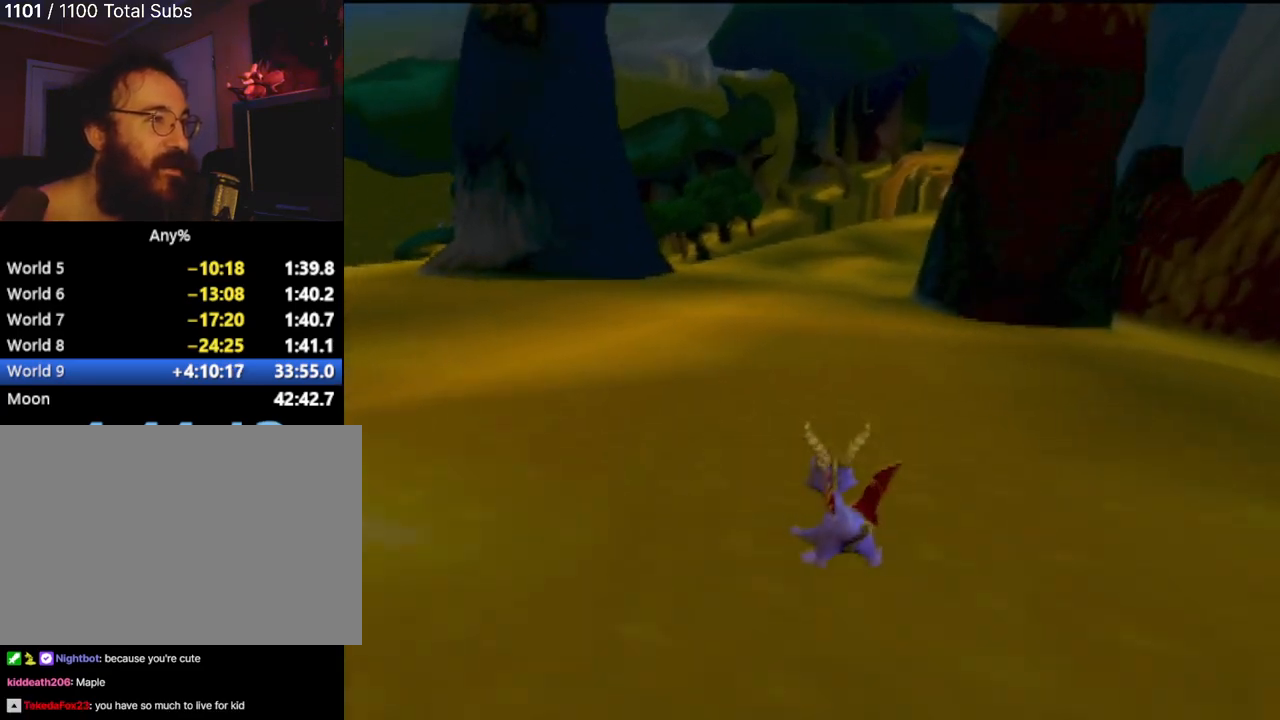
{"buttons": [], "left_stick": "up", "events": []}
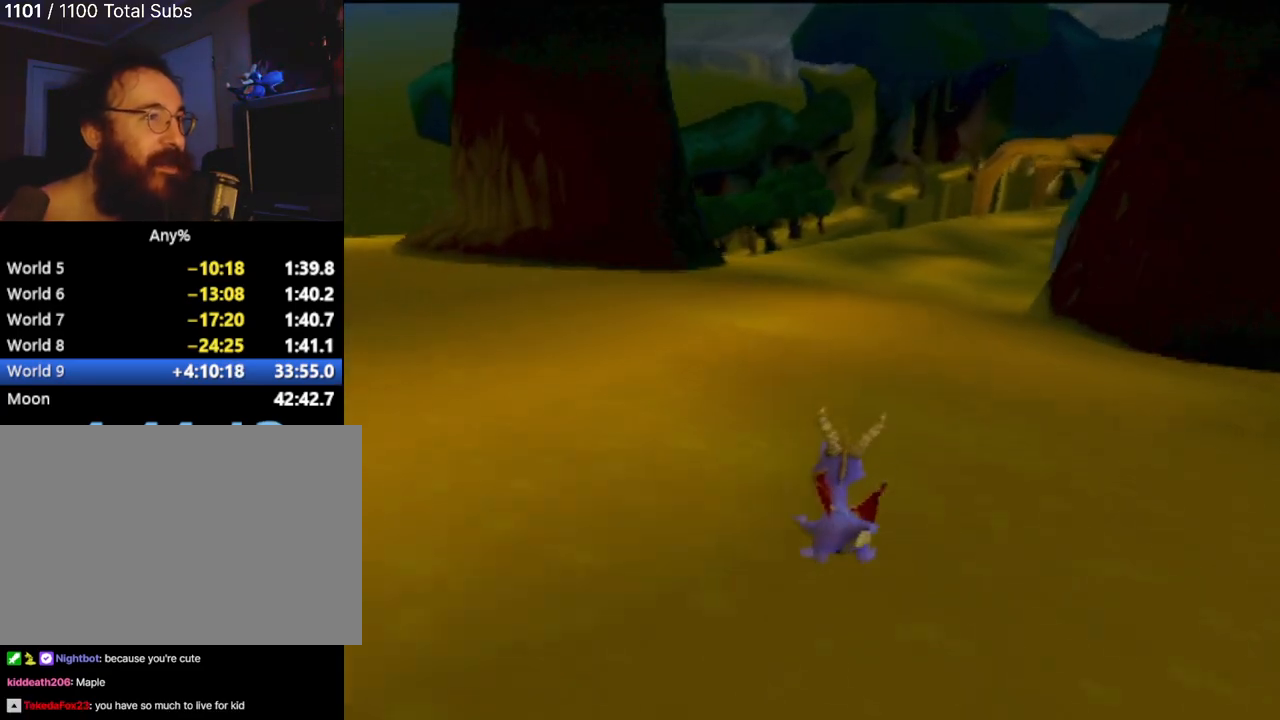
{"buttons": [], "left_stick": "up", "events": [[201, "left_stick", "up-right"], [451, "left_stick", "up"]]}
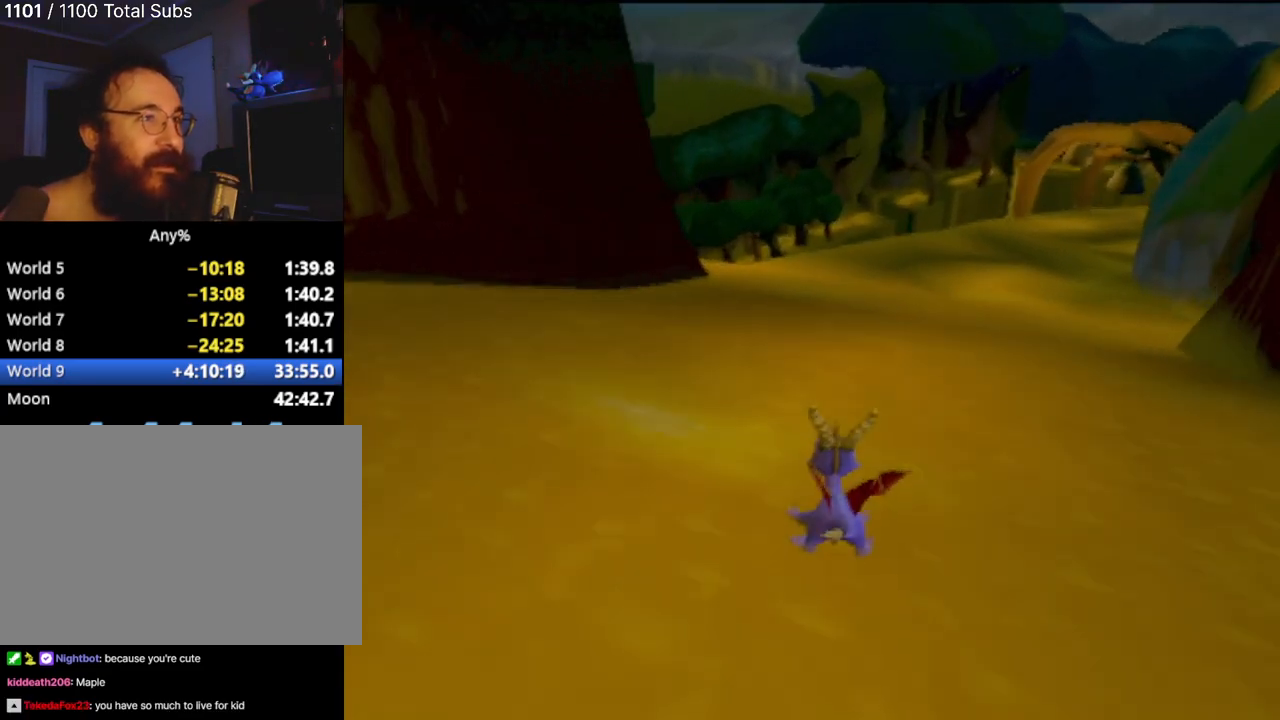
{"buttons": [], "left_stick": "up", "events": []}
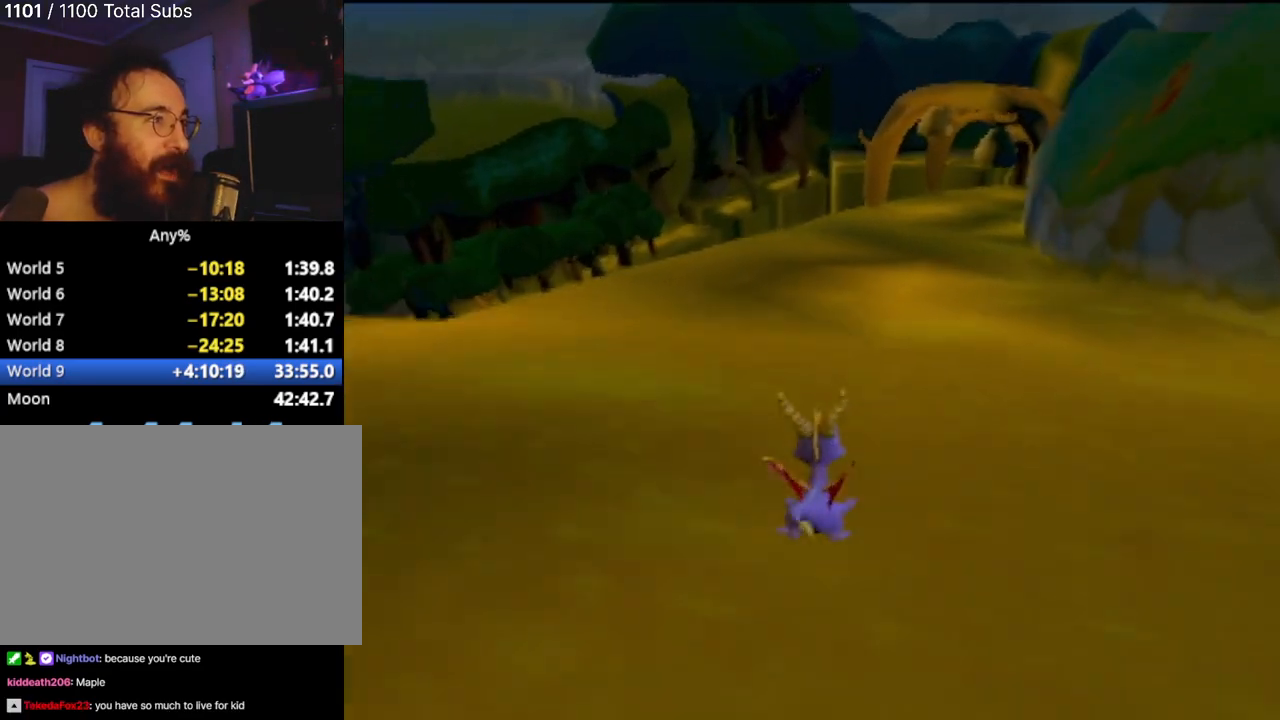
{"buttons": [], "left_stick": "up", "events": []}
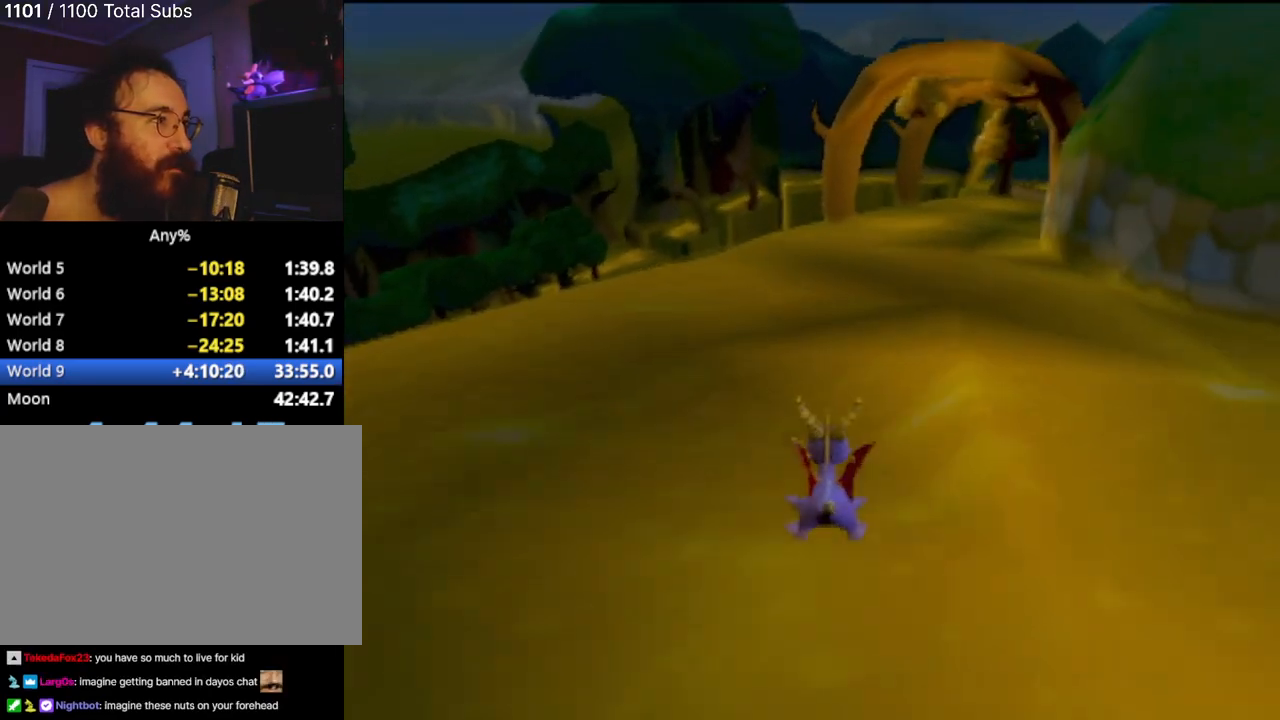
{"buttons": [], "left_stick": "up-left", "events": [[33, "left_stick", "up-left"]]}
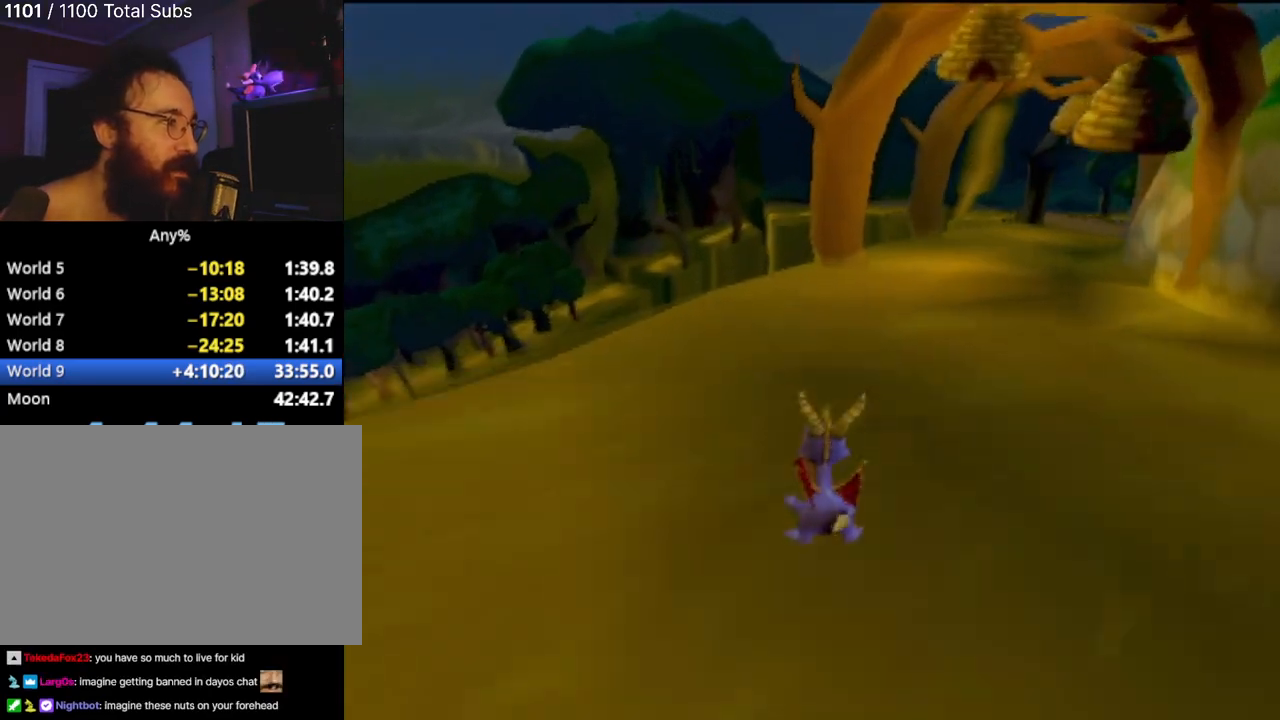
{"buttons": ["CROSS"], "left_stick": "up", "events": [[100, "CROSS", "down"], [317, "left_stick", "up"]]}
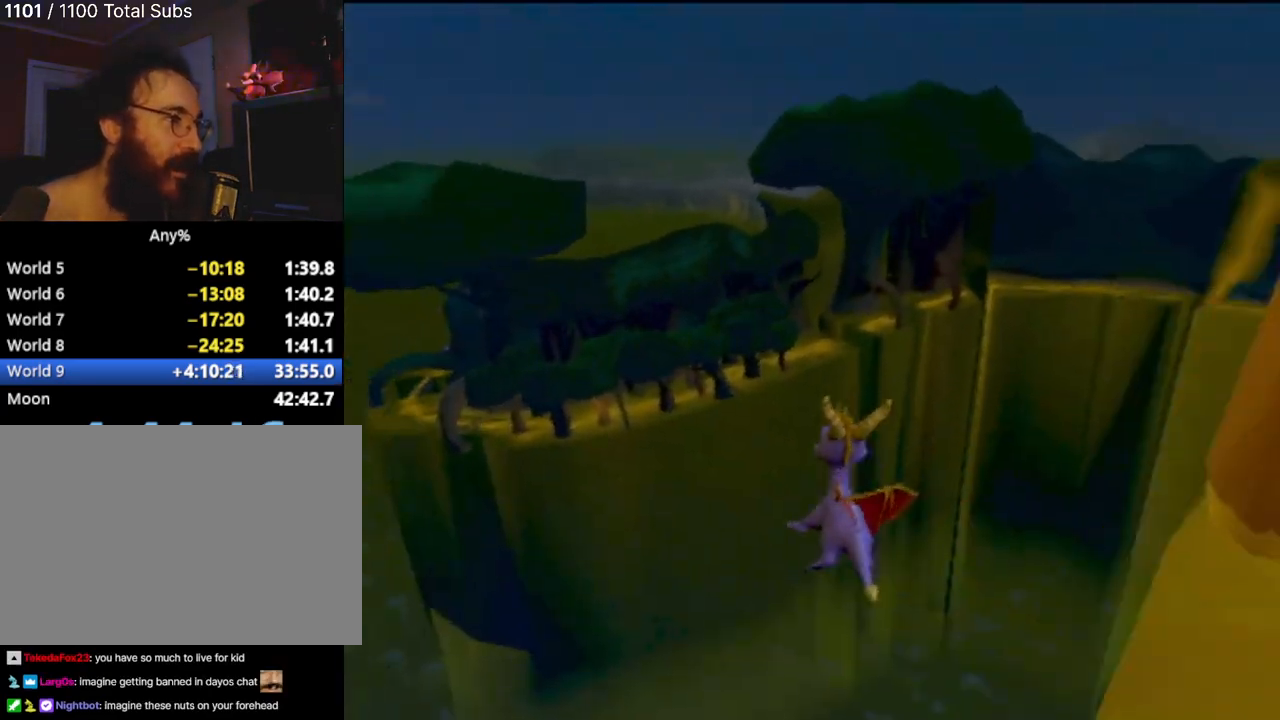
{"buttons": ["CROSS"], "left_stick": "up", "events": [[317, "CROSS", "up"], [500, "CROSS", "down"]]}
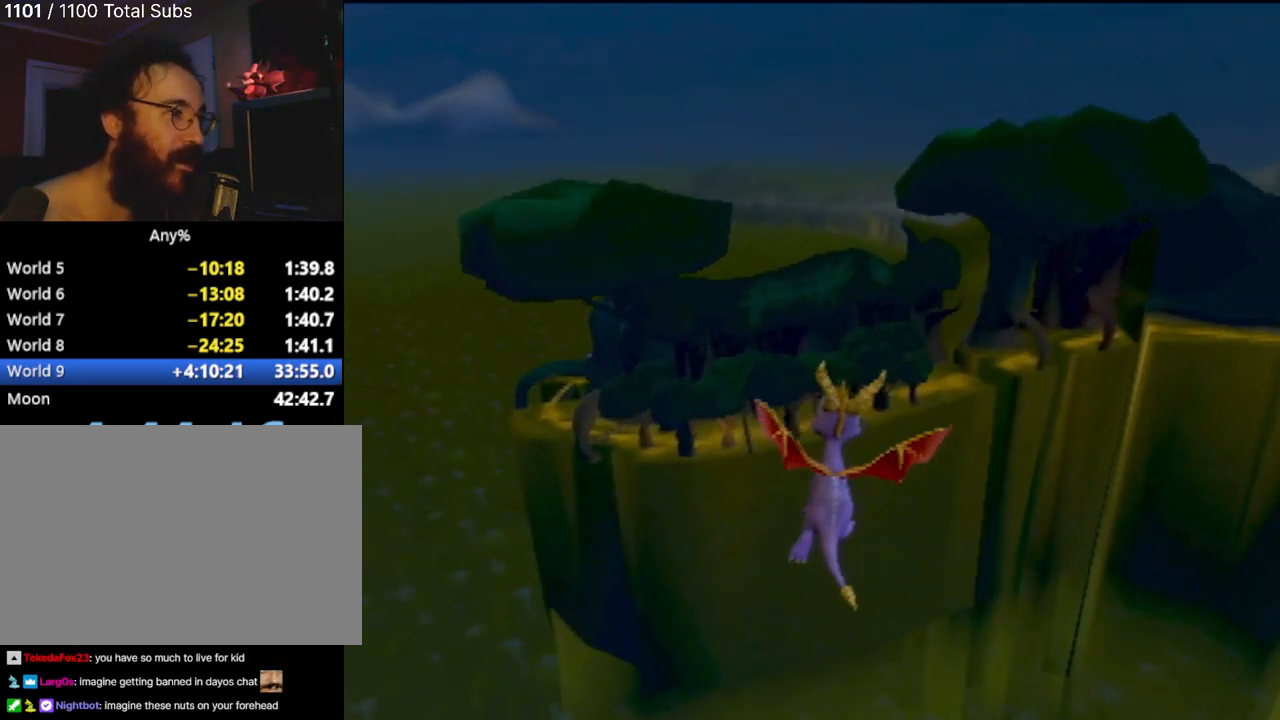
{"buttons": [], "left_stick": "up", "events": [[134, "CROSS", "up"], [200, "CROSS", "down"], [317, "CROSS", "up"], [384, "CROSS", "down"], [467, "CROSS", "up"]]}
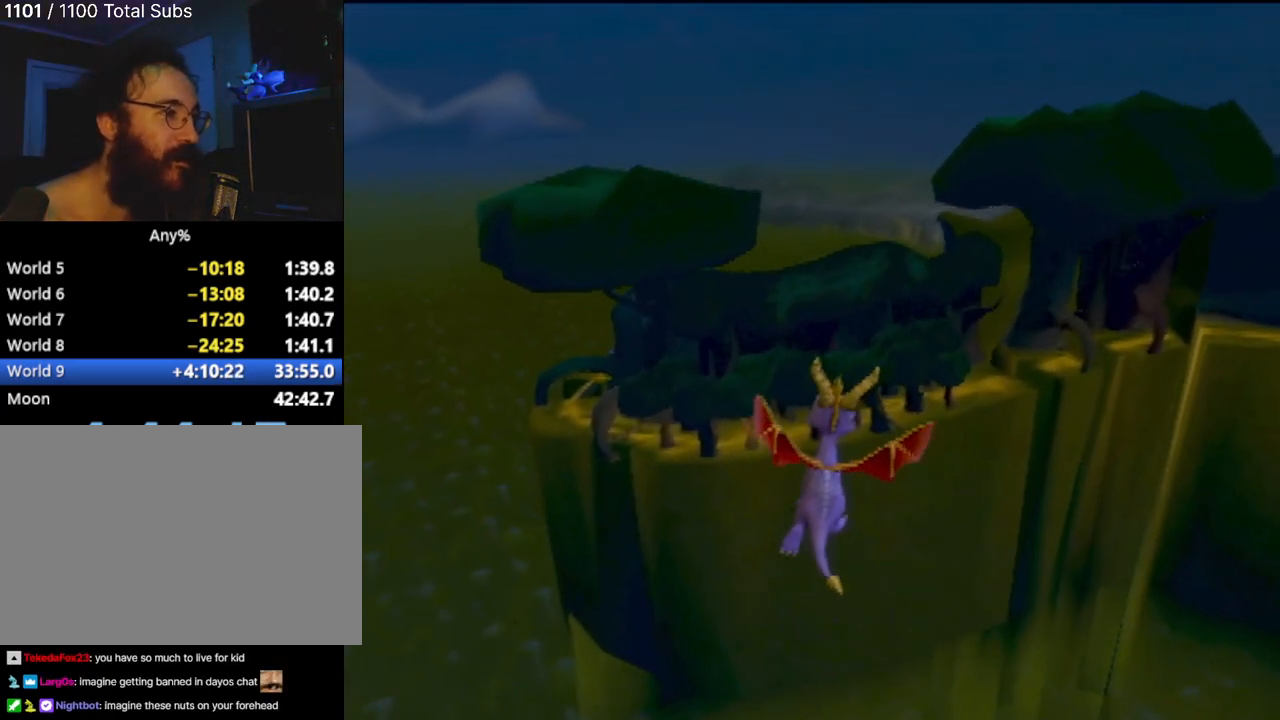
{"buttons": [], "left_stick": "up", "events": [[33, "CROSS", "down"], [100, "CROSS", "up"], [167, "CROSS", "down"], [250, "CROSS", "up"], [267, "CROSS", "down"], [333, "CROSS", "up"], [417, "CROSS", "down"], [484, "CROSS", "up"]]}
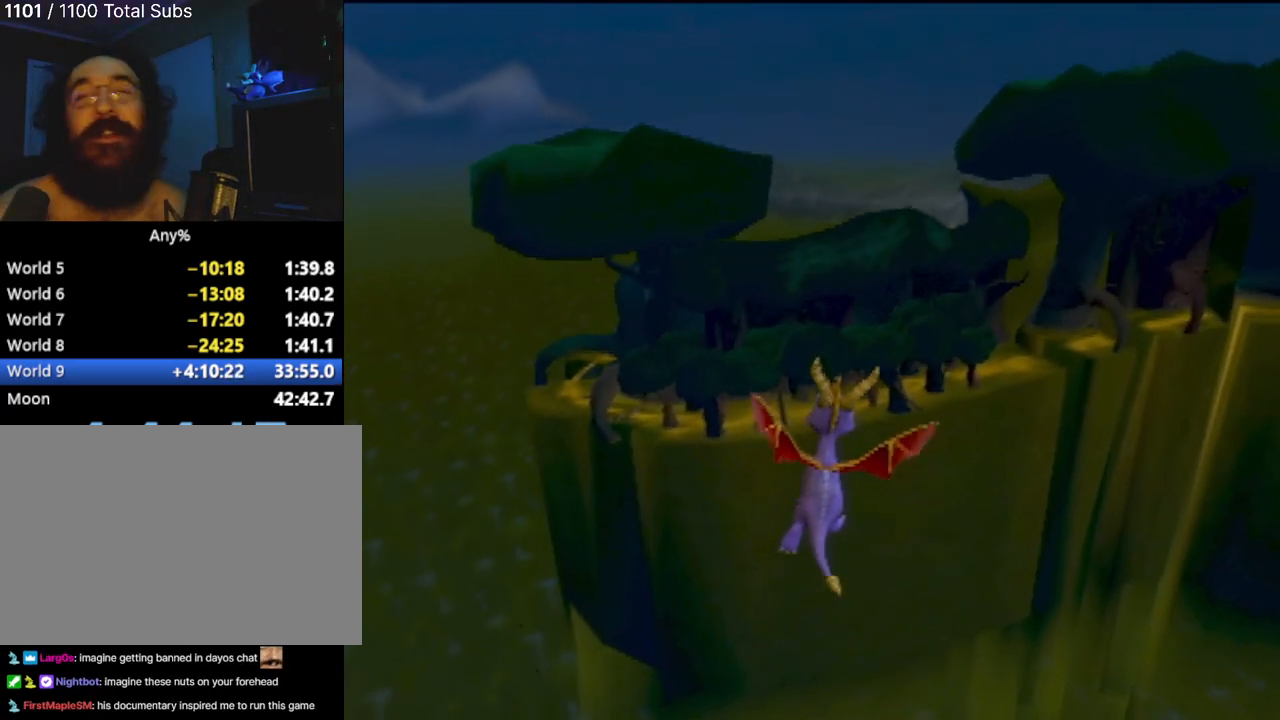
{"buttons": ["CROSS"], "left_stick": "up", "events": [[50, "CROSS", "down"], [117, "CROSS", "up"], [184, "CROSS", "down"], [251, "CROSS", "up"], [317, "CROSS", "down"], [384, "CROSS", "up"], [451, "CROSS", "down"]]}
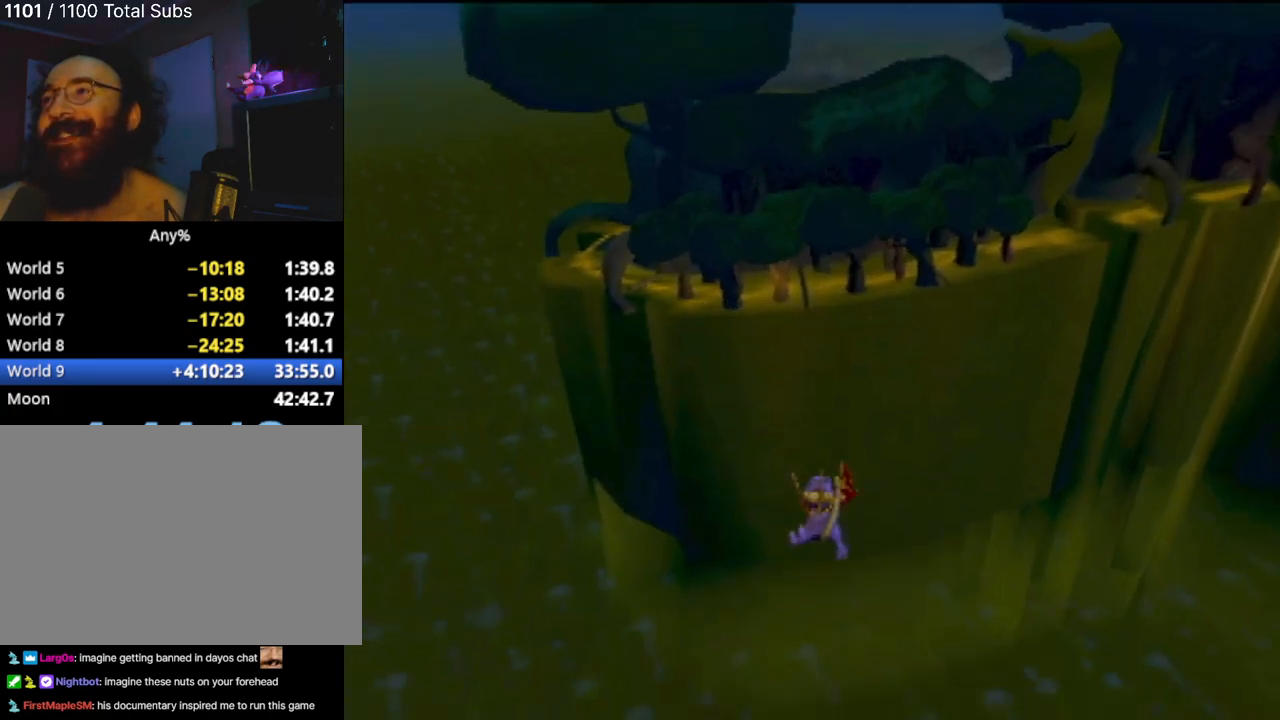
{"buttons": [], "left_stick": "center", "events": [[16, "CROSS", "up"], [83, "CROSS", "down"], [150, "CROSS", "up"], [283, "left_stick", "center"]]}